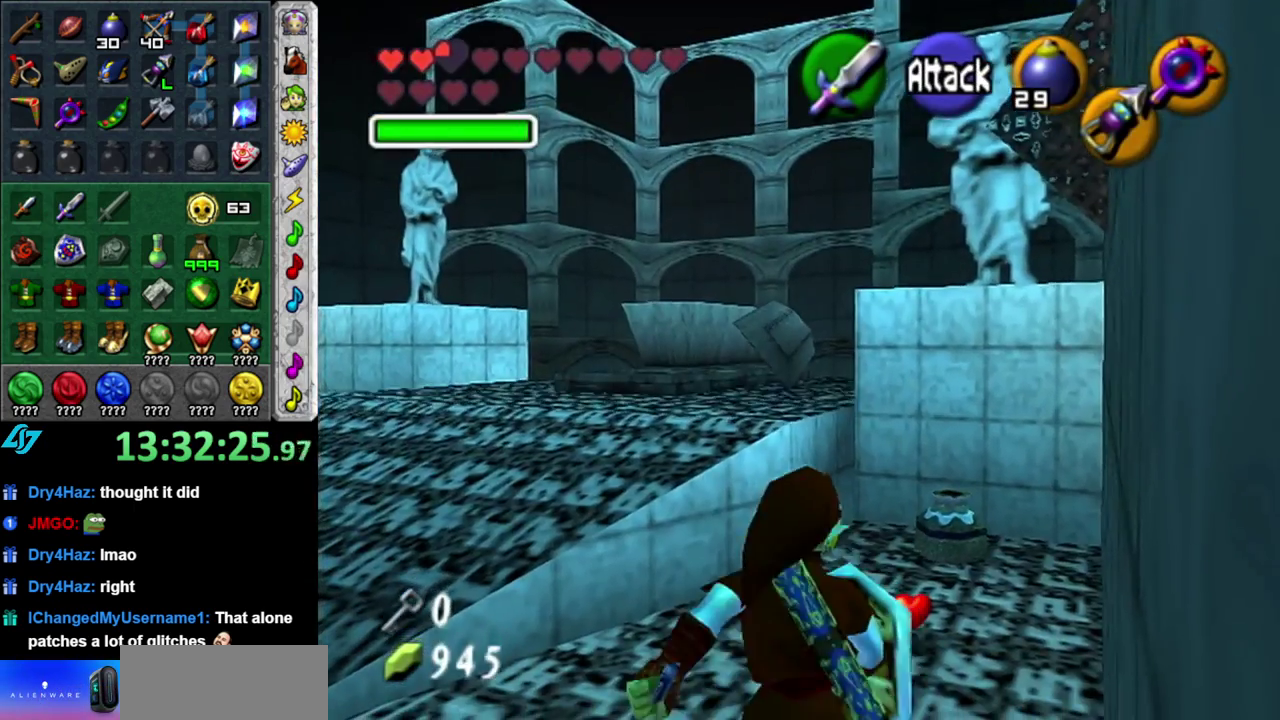
Gameplay with a controller (Nintendo layout); each line is a JSON object with the inputs held at the frame after it. "events" lists button and stick changes between this image and that frame as [ms after this image, input, new state], when the widget could be followed in between. This overlay highlights the sticks when they move; stick clicks (L3 R3) are not distinguishable. Not read: L3 R2 R3 Y other_buttons.
{"buttons": [], "left_stick": "up-right", "right_stick": "center", "events": [[17, "A", "down"], [233, "A", "up"], [483, "left_stick", "up-right"]]}
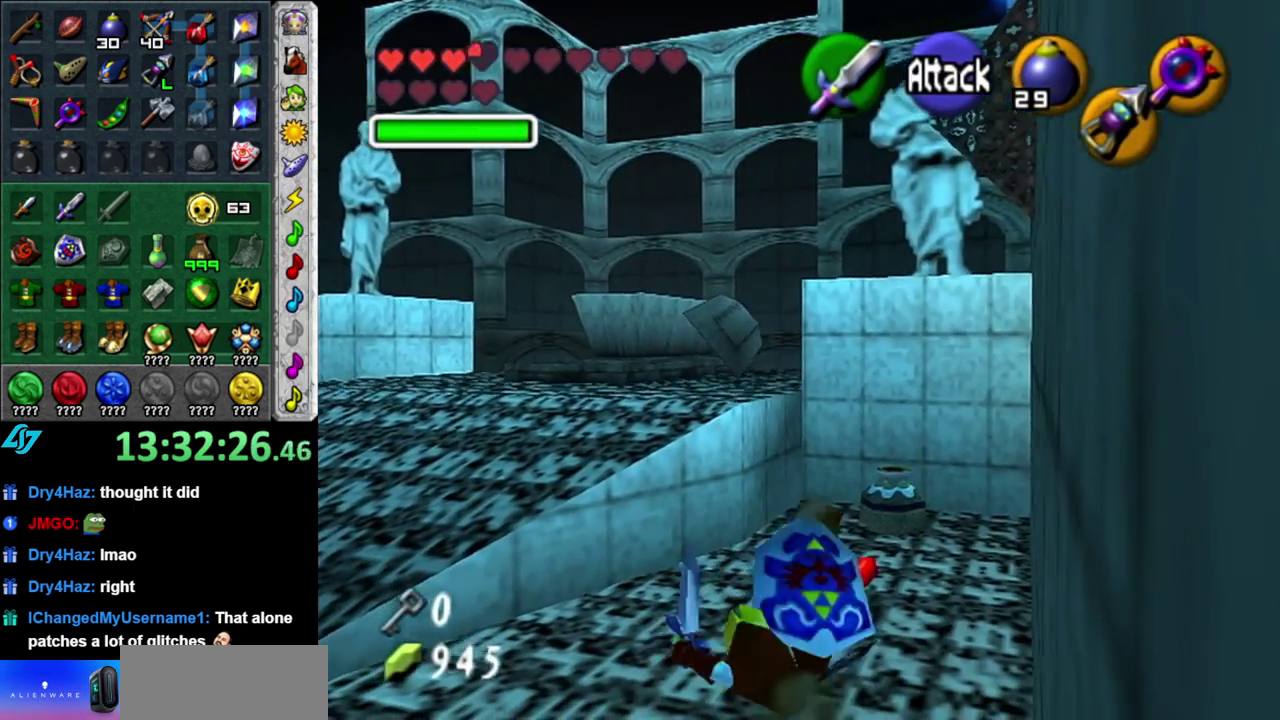
{"buttons": [], "left_stick": "up-right", "right_stick": "center", "events": [[183, "R1", "down"], [300, "B", "down"], [467, "B", "up"], [483, "R1", "up"]]}
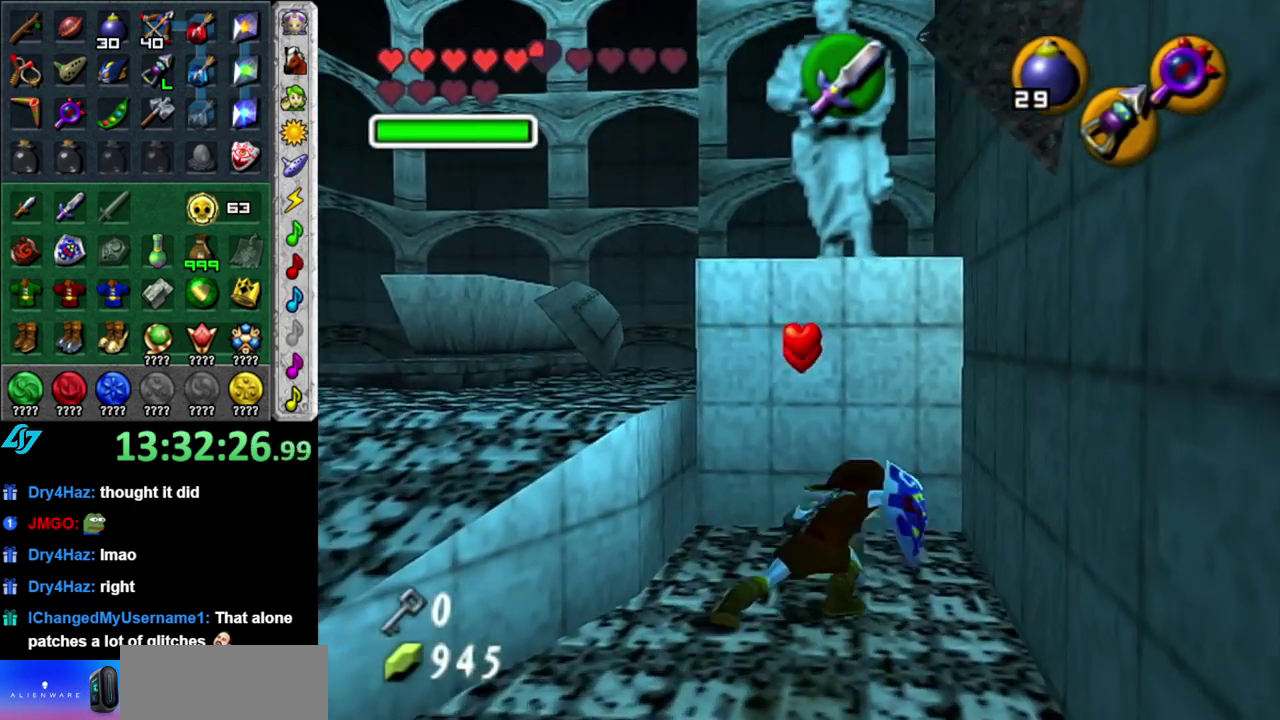
{"buttons": [], "left_stick": "down-left", "right_stick": "center", "events": [[233, "left_stick", "up-left"], [367, "left_stick", "left"], [433, "left_stick", "down-left"]]}
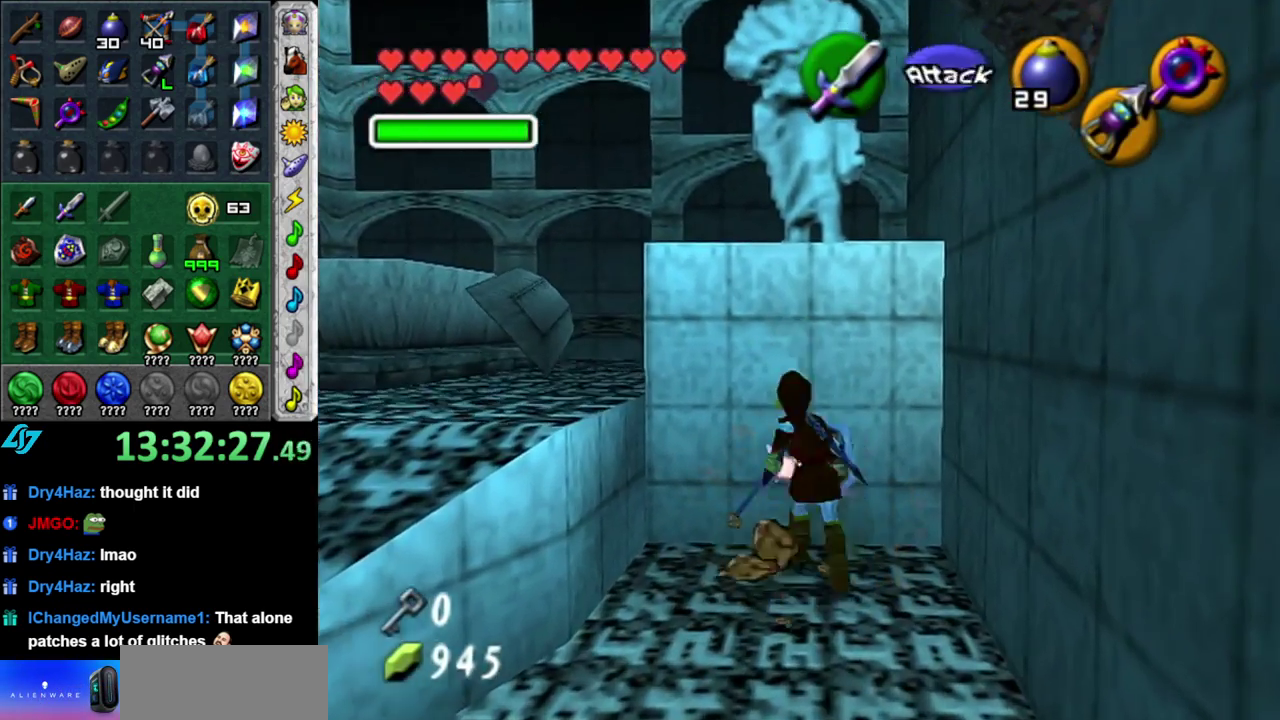
{"buttons": ["A"], "left_stick": "down-left", "right_stick": "center", "events": [[467, "A", "down"]]}
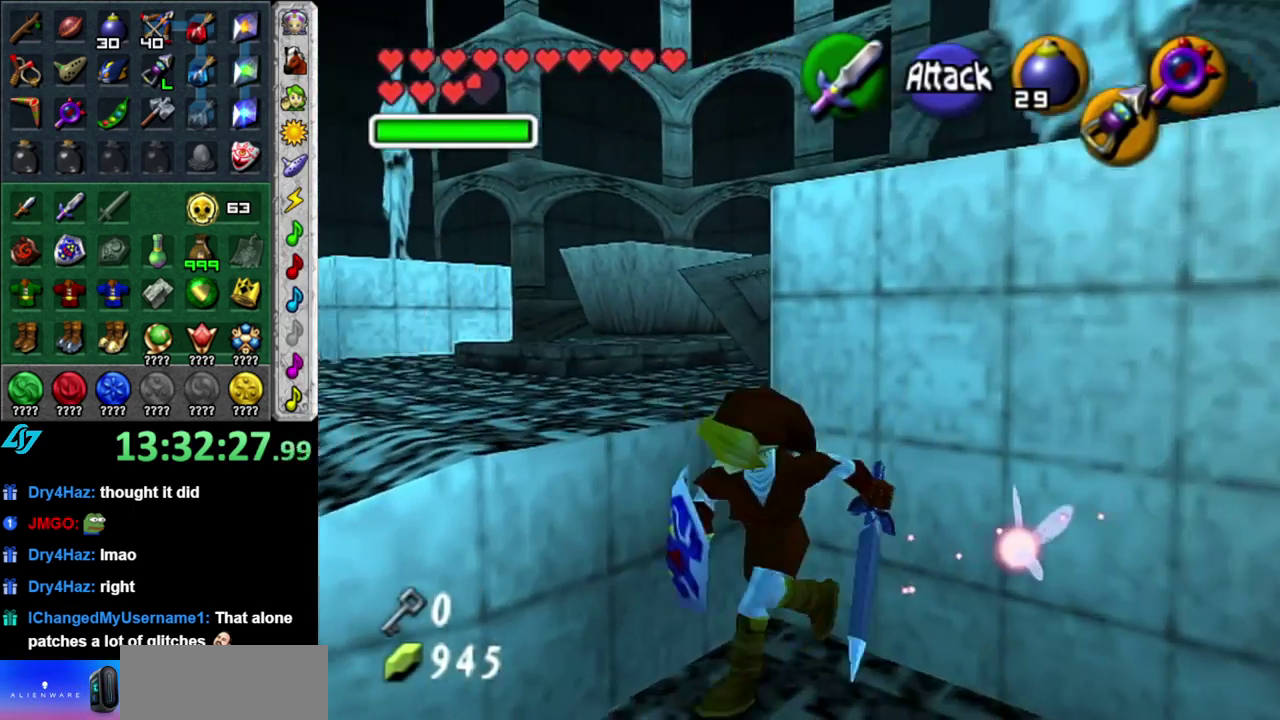
{"buttons": [], "left_stick": "up-left", "right_stick": "center", "events": [[150, "A", "up"], [300, "left_stick", "left"], [433, "left_stick", "up-left"]]}
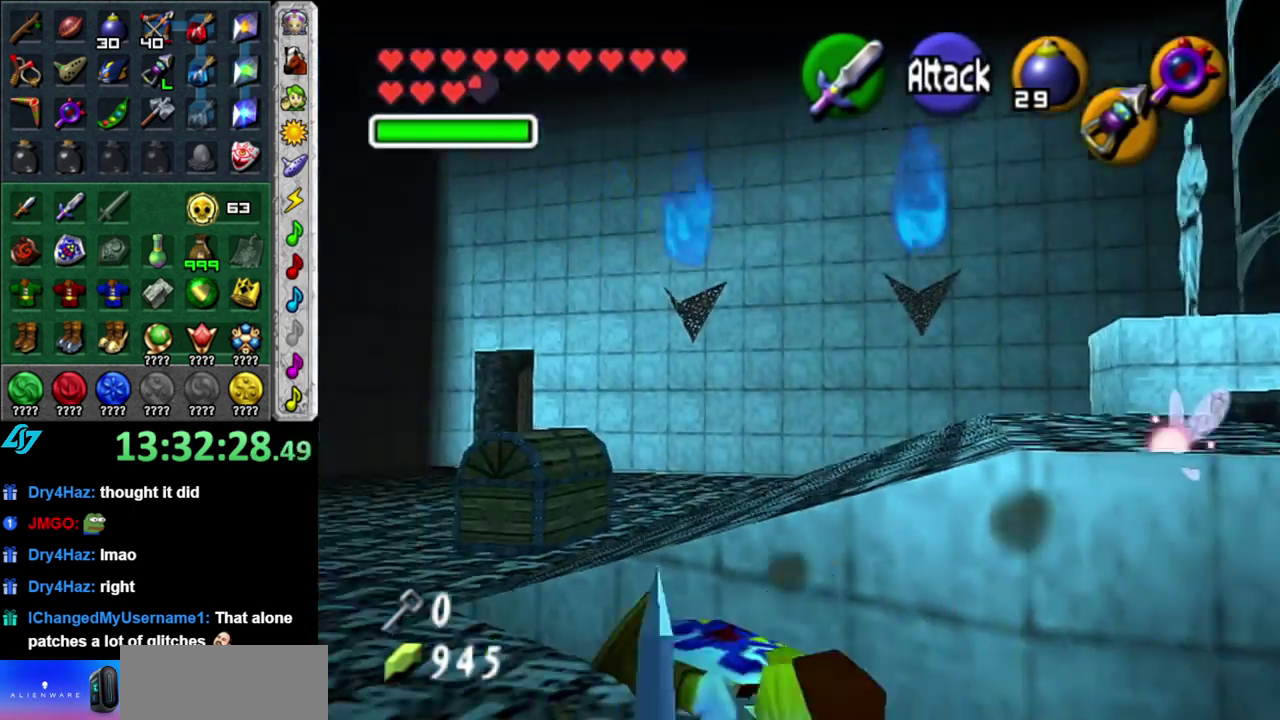
{"buttons": [], "left_stick": "up", "right_stick": "center", "events": [[50, "left_stick", "up"]]}
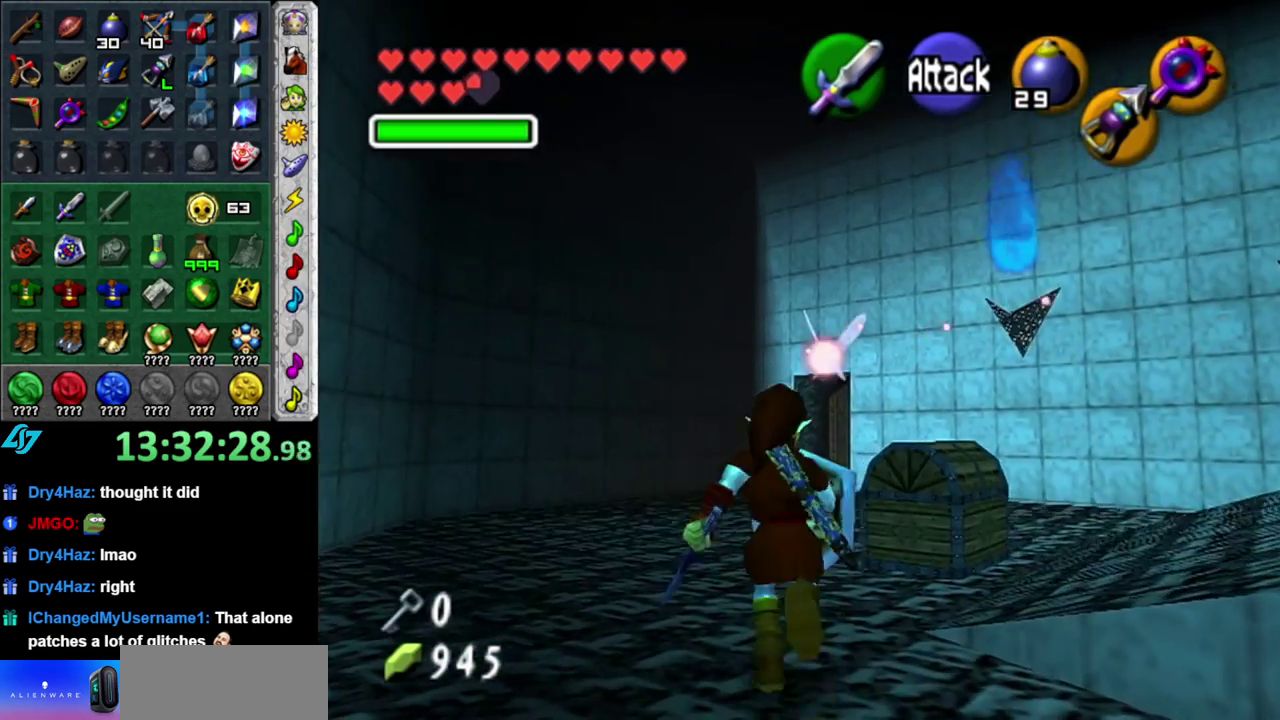
{"buttons": [], "left_stick": "down-right", "right_stick": "center", "events": [[17, "left_stick", "up-left"], [200, "left_stick", "up"], [300, "left_stick", "up-right"], [367, "left_stick", "right"], [450, "left_stick", "down-right"]]}
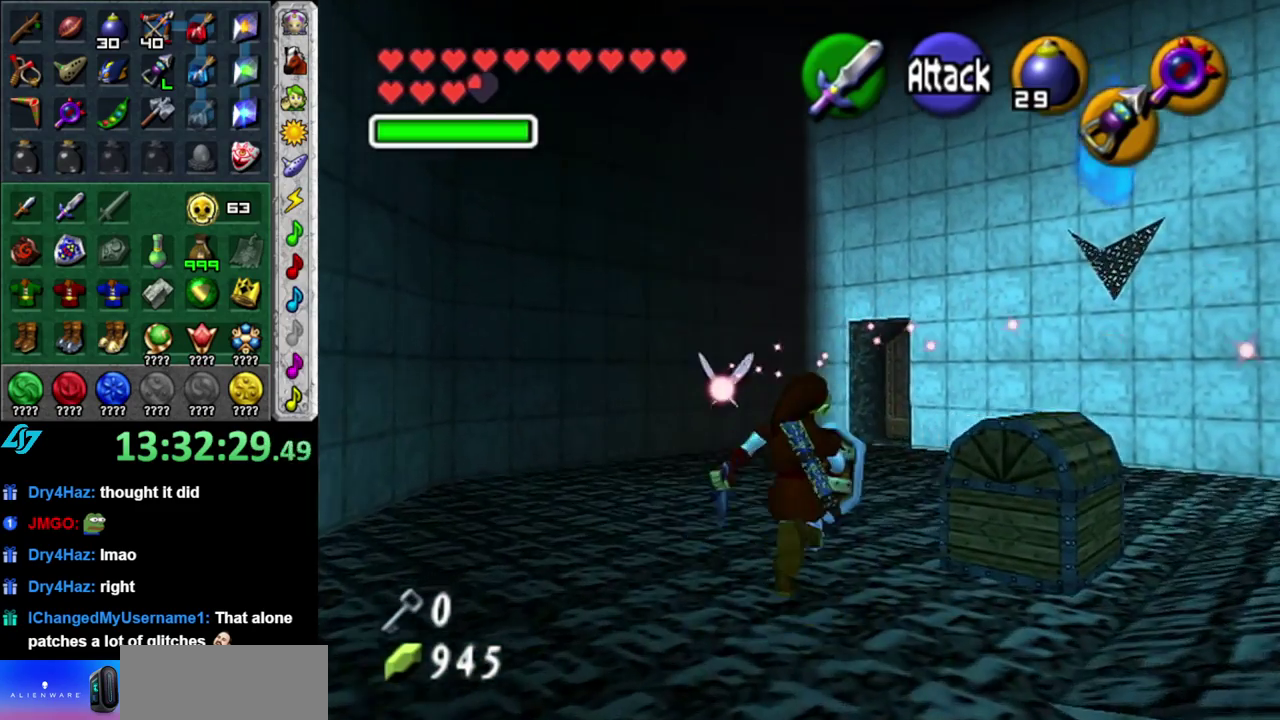
{"buttons": ["A"], "left_stick": "center", "right_stick": "center", "events": [[217, "A", "down"], [267, "A", "up"], [267, "left_stick", "center"], [333, "A", "down"], [400, "A", "up"], [500, "A", "down"]]}
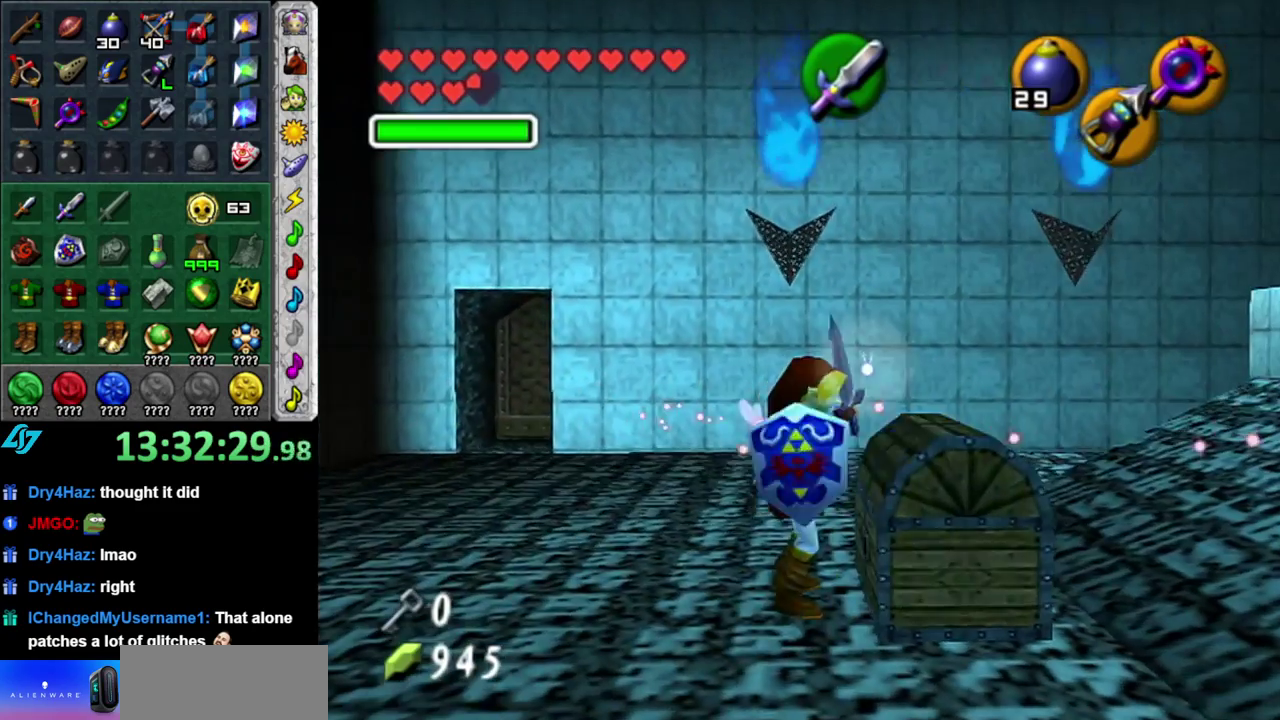
{"buttons": [], "left_stick": "center", "right_stick": "center", "events": [[50, "A", "up"]]}
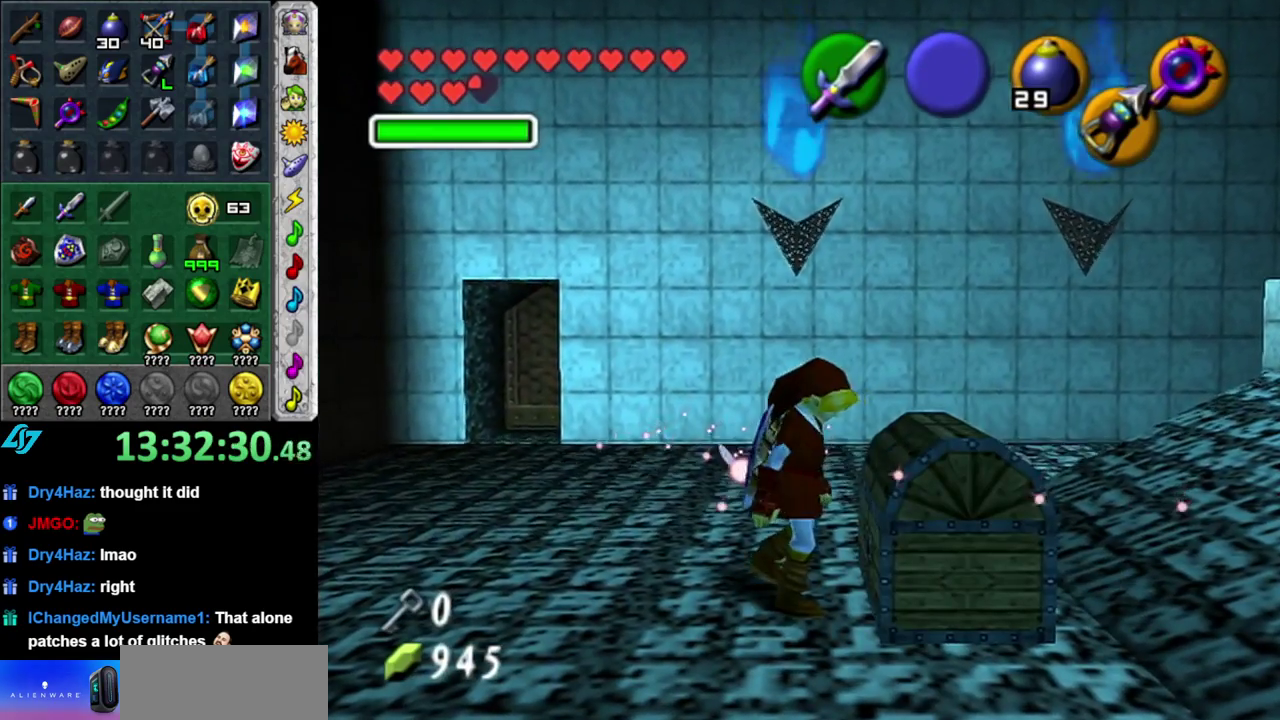
{"buttons": [], "left_stick": "center", "right_stick": "center", "events": []}
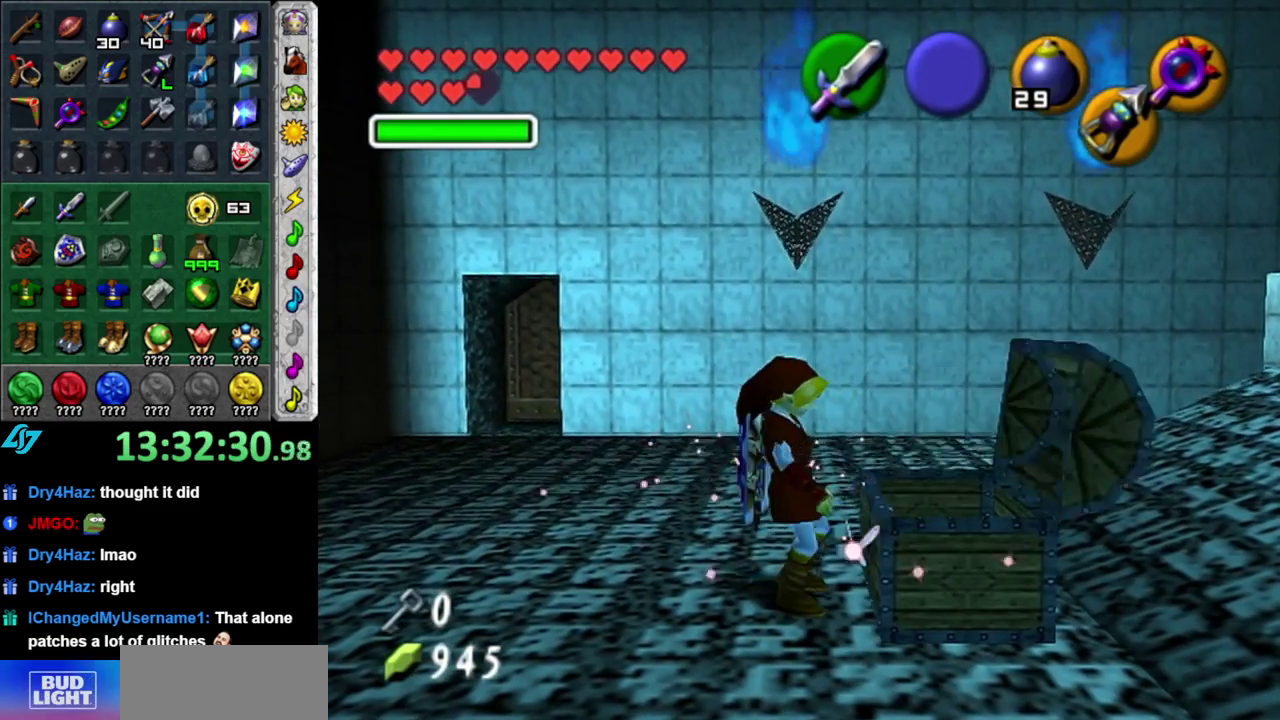
{"buttons": [], "left_stick": "center", "right_stick": "center", "events": []}
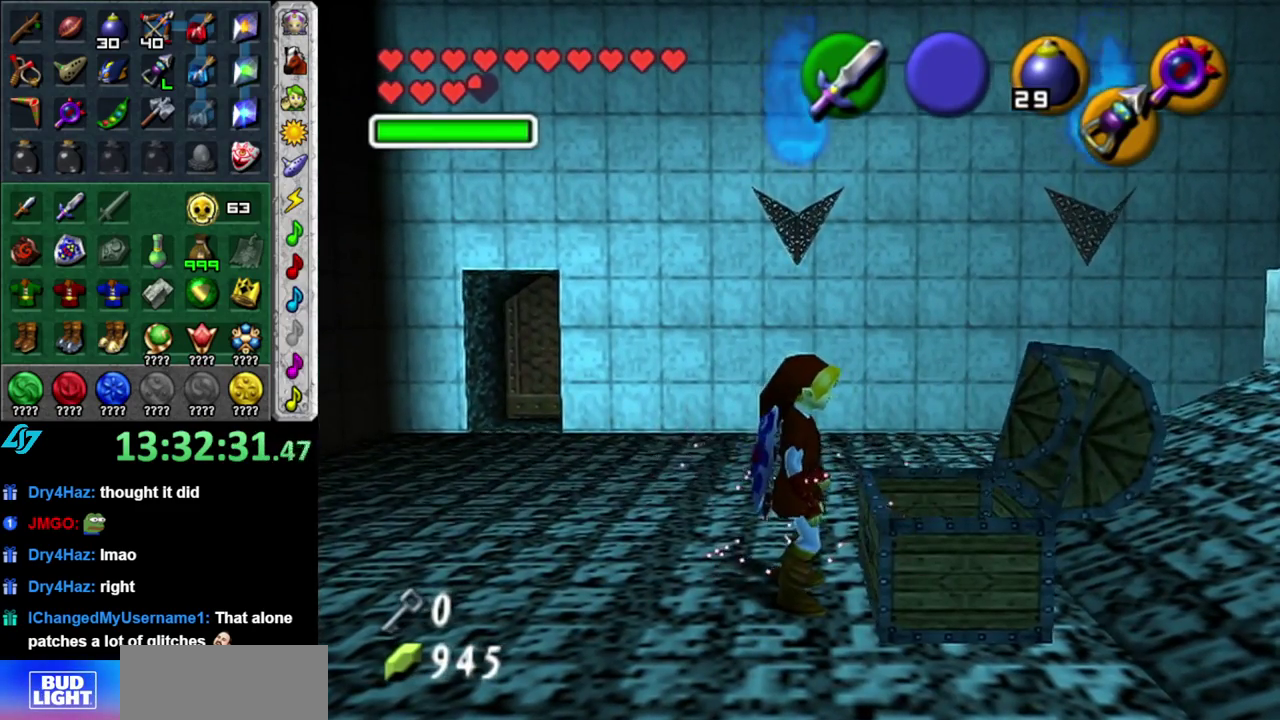
{"buttons": [], "left_stick": "up", "right_stick": "center", "events": [[17, "left_stick", "up"]]}
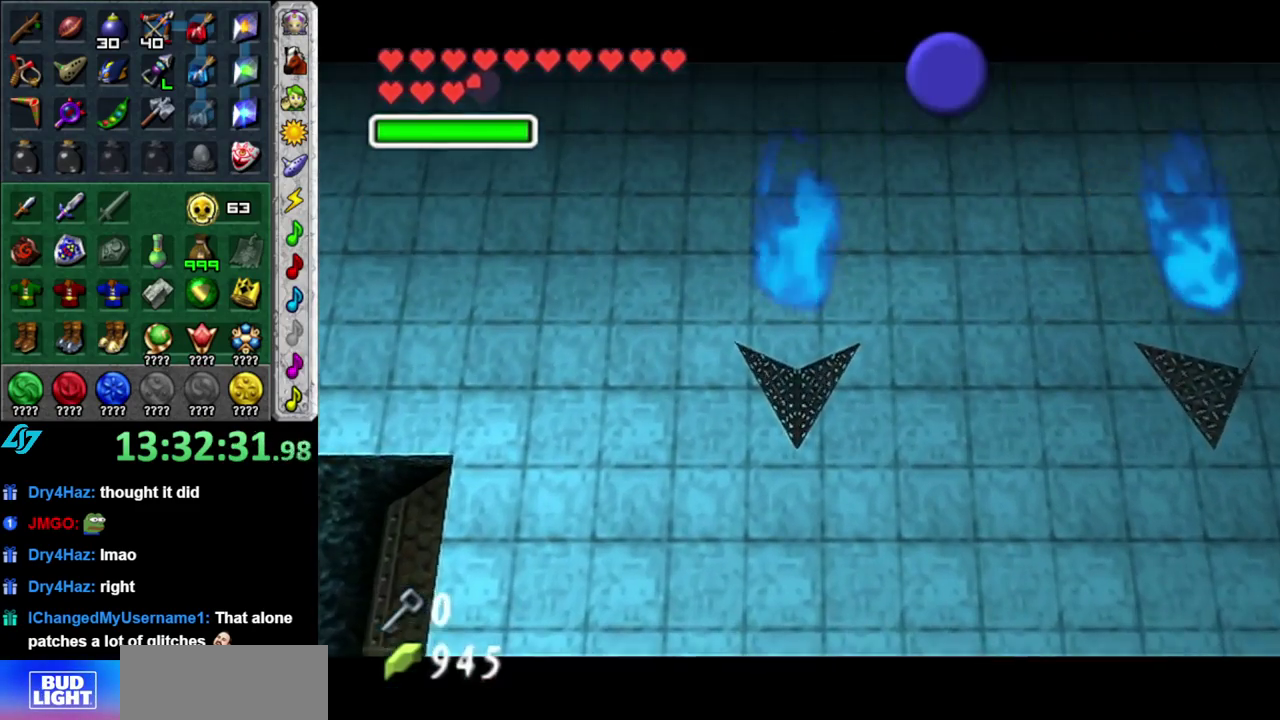
{"buttons": ["A", "B"], "left_stick": "up", "right_stick": "center", "events": [[117, "B", "down"], [150, "A", "down"], [233, "A", "up"], [233, "B", "up"], [300, "A", "down"], [300, "B", "down"], [400, "A", "up"], [400, "B", "up"], [483, "A", "down"], [483, "B", "down"]]}
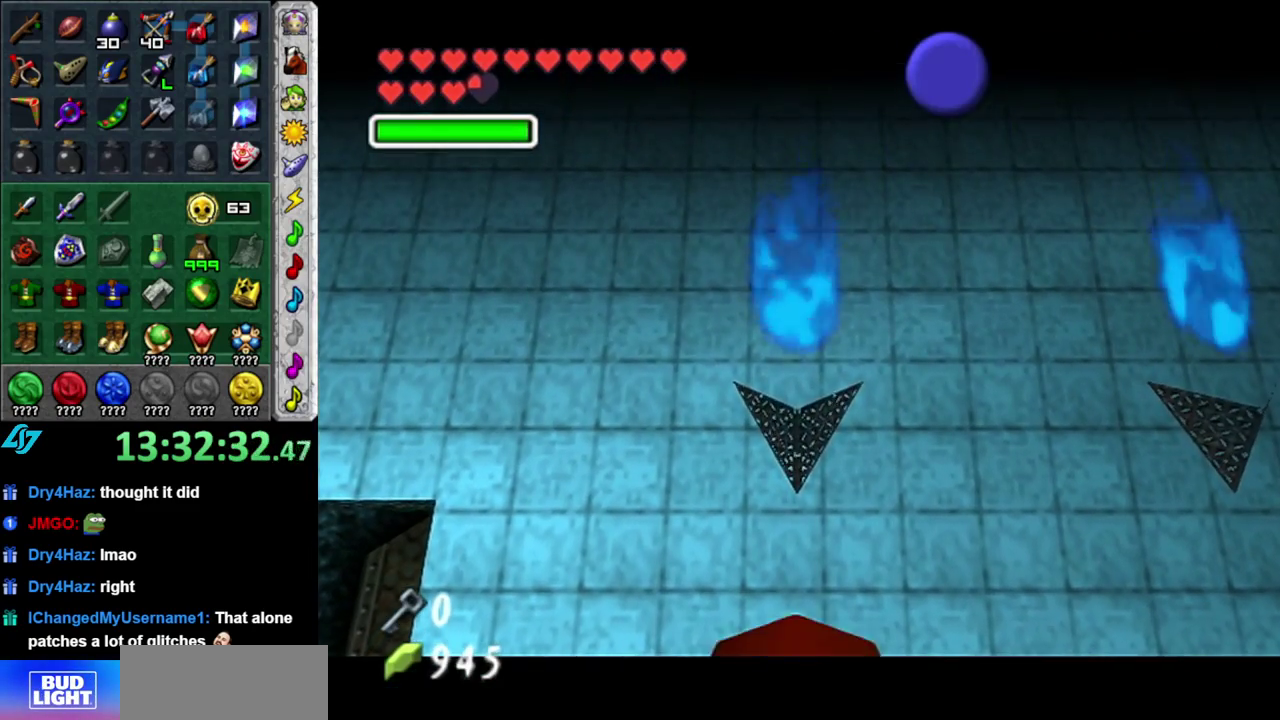
{"buttons": ["A", "B"], "left_stick": "up", "right_stick": "center", "events": [[83, "A", "up"], [83, "B", "up"], [183, "A", "down"], [183, "B", "down"], [233, "A", "up"], [267, "B", "up"], [333, "A", "down"], [333, "B", "down"], [433, "A", "up"], [433, "B", "up"], [483, "A", "down"], [483, "B", "down"]]}
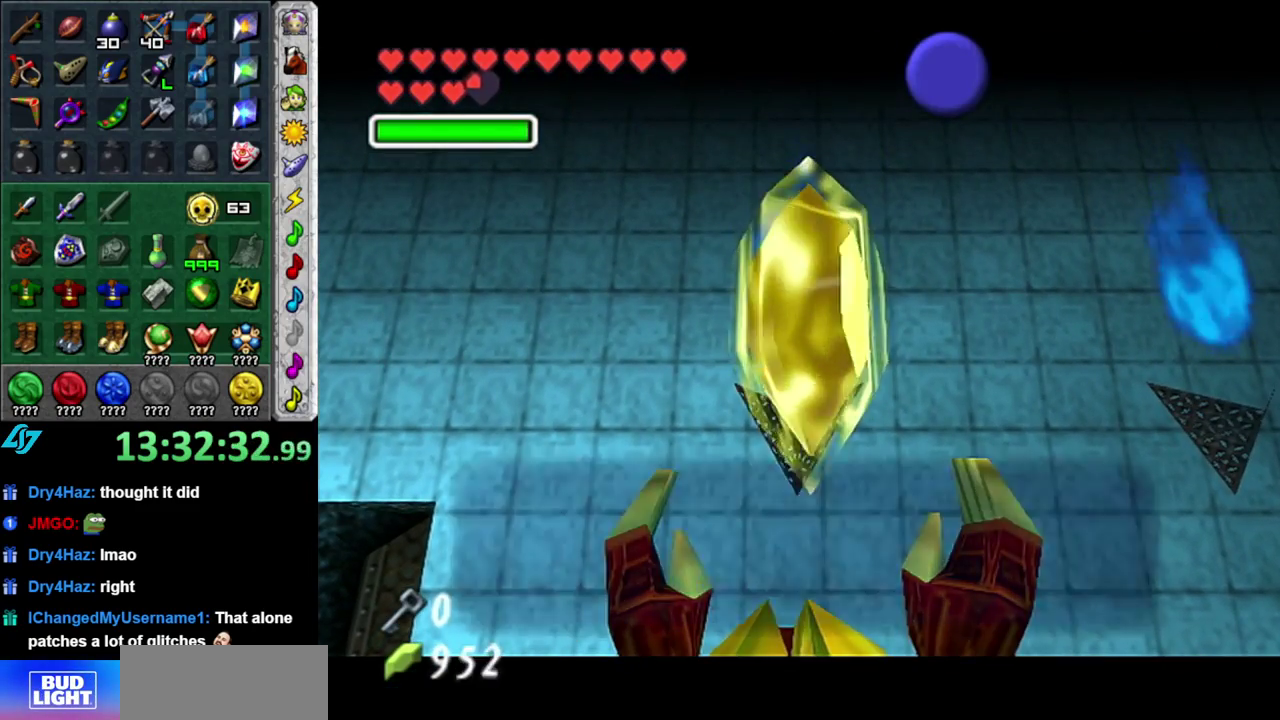
{"buttons": ["B"], "left_stick": "up-left", "right_stick": "center", "events": [[83, "A", "up"], [83, "B", "up"], [300, "left_stick", "up-left"], [400, "B", "down"]]}
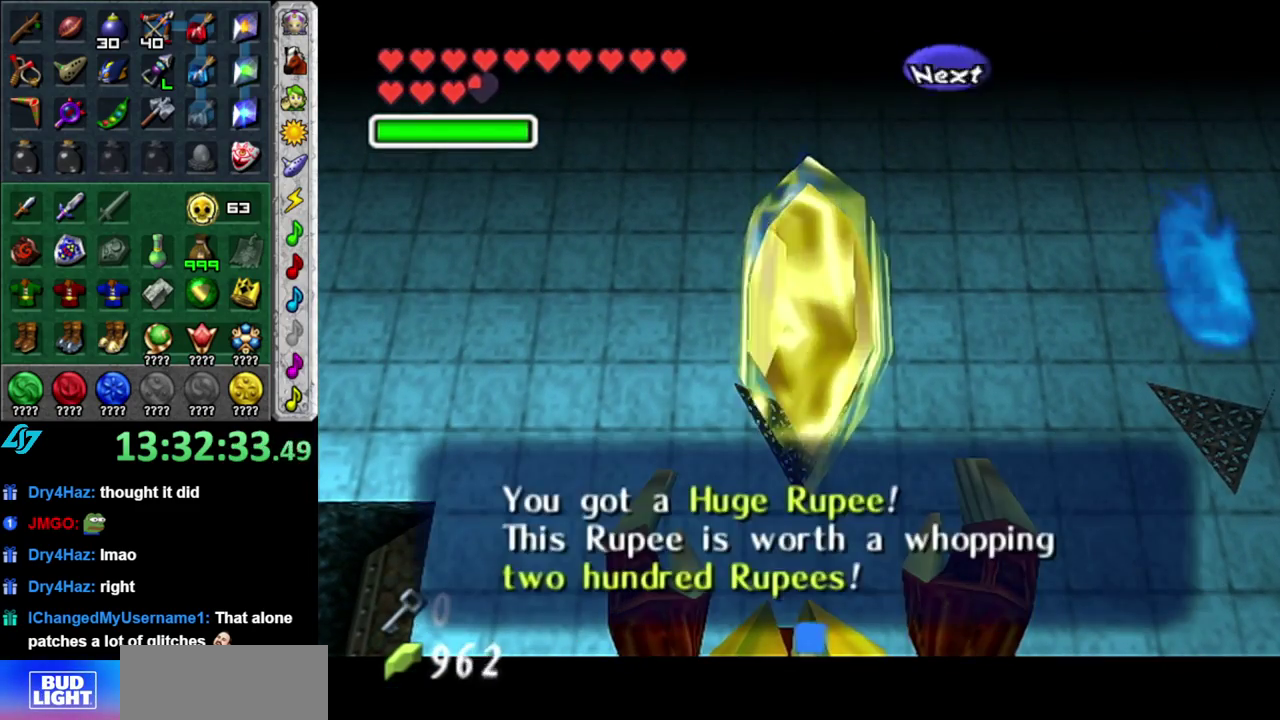
{"buttons": [], "left_stick": "up-left", "right_stick": "center", "events": [[50, "B", "up"]]}
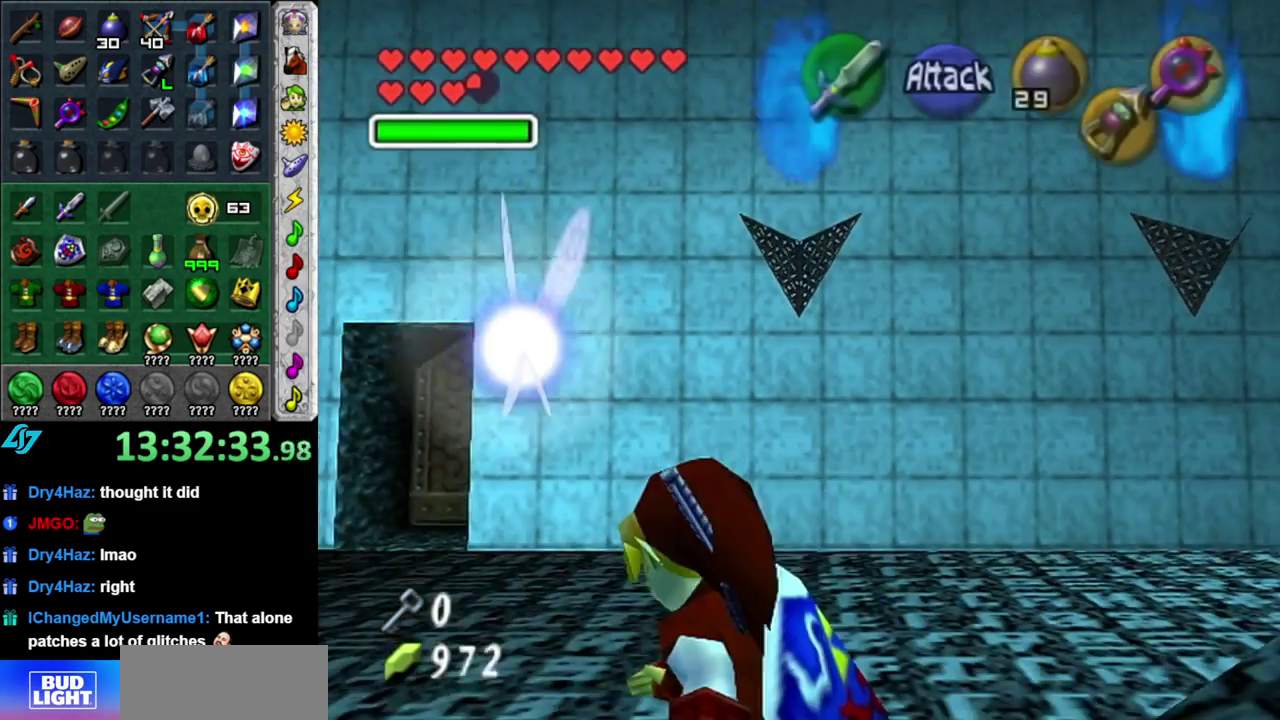
{"buttons": [], "left_stick": "up-left", "right_stick": "center", "events": [[50, "A", "down"], [183, "A", "up"], [233, "A", "down"], [400, "A", "up"]]}
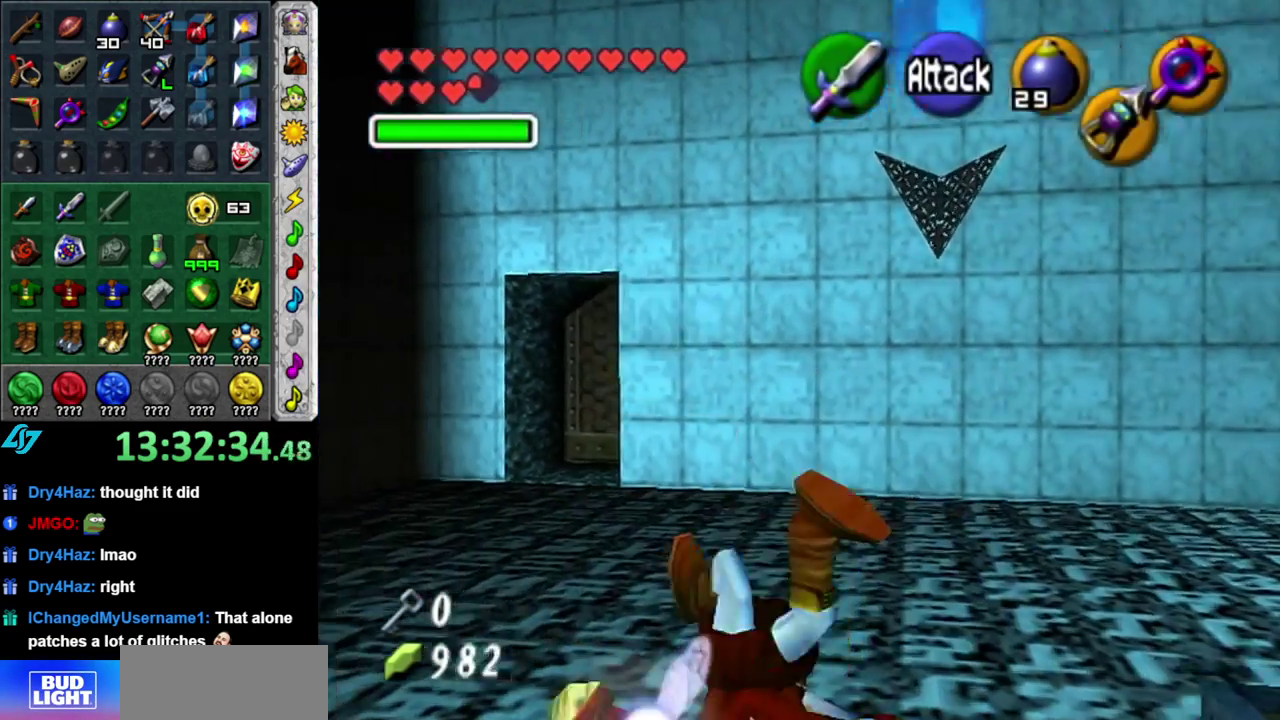
{"buttons": [], "left_stick": "up", "right_stick": "center", "events": [[117, "left_stick", "up"], [233, "A", "down"], [433, "A", "up"]]}
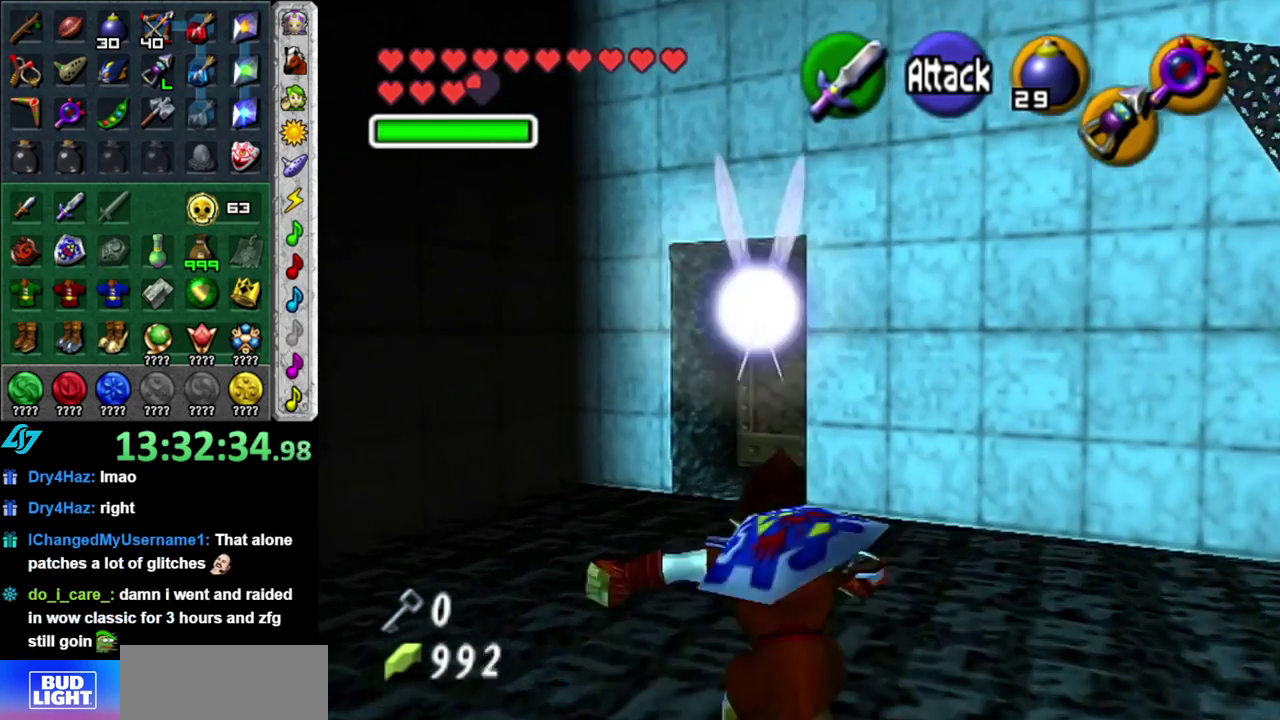
{"buttons": [], "left_stick": "up", "right_stick": "center", "events": []}
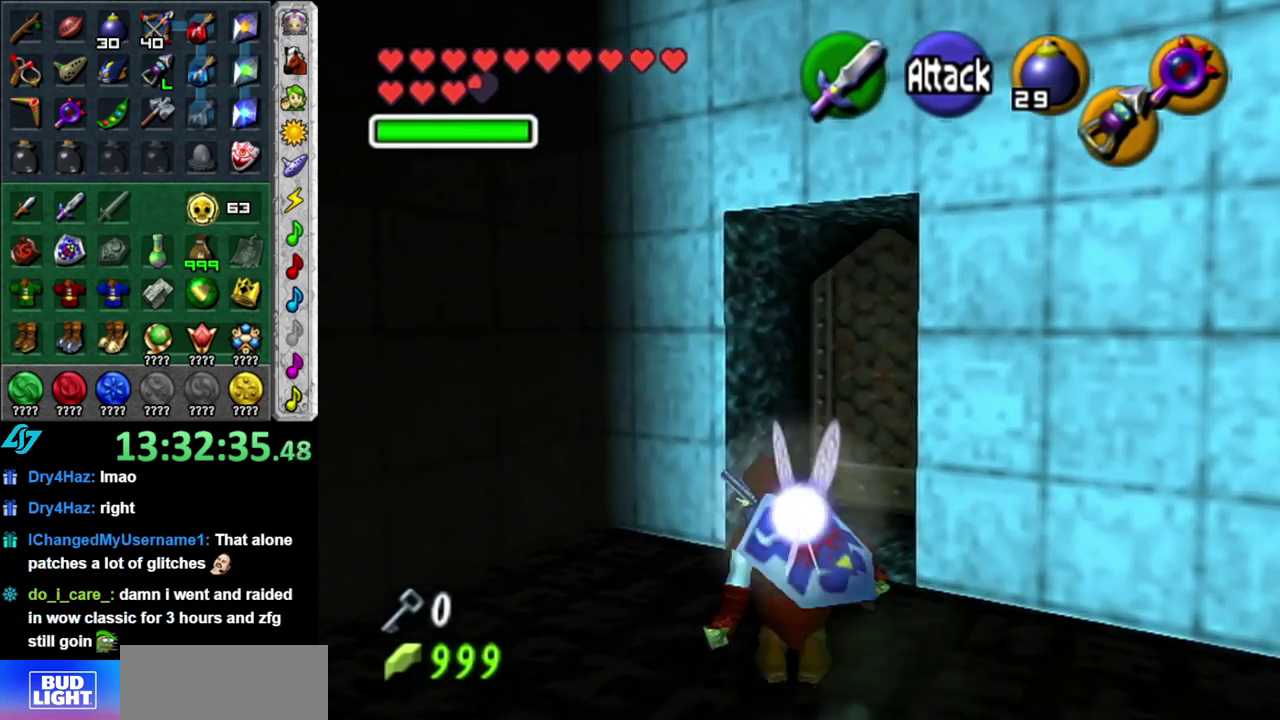
{"buttons": [], "left_stick": "center", "right_stick": "center", "events": [[50, "left_stick", "up-right"], [267, "left_stick", "up"], [367, "A", "down"], [400, "left_stick", "center"], [467, "A", "up"]]}
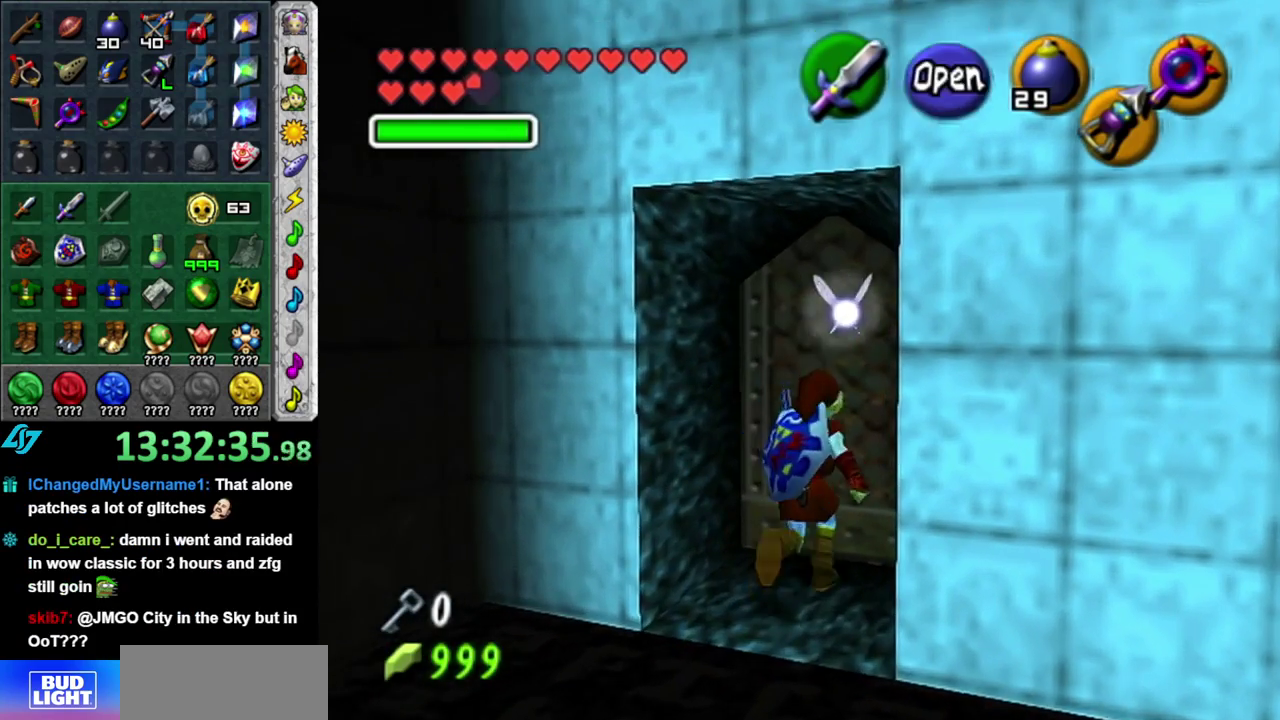
{"buttons": [], "left_stick": "center", "right_stick": "center", "events": [[50, "A", "down"], [150, "A", "up"], [200, "A", "down"], [300, "A", "up"]]}
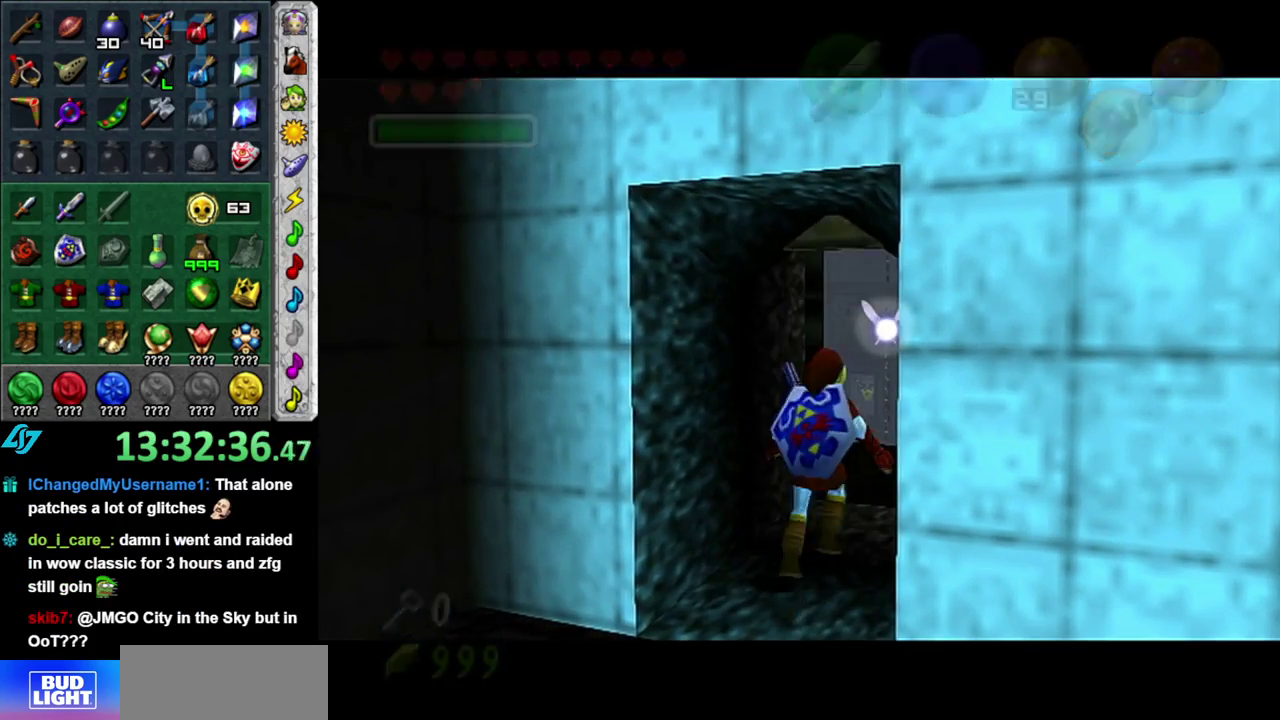
{"buttons": [], "left_stick": "center", "right_stick": "center", "events": []}
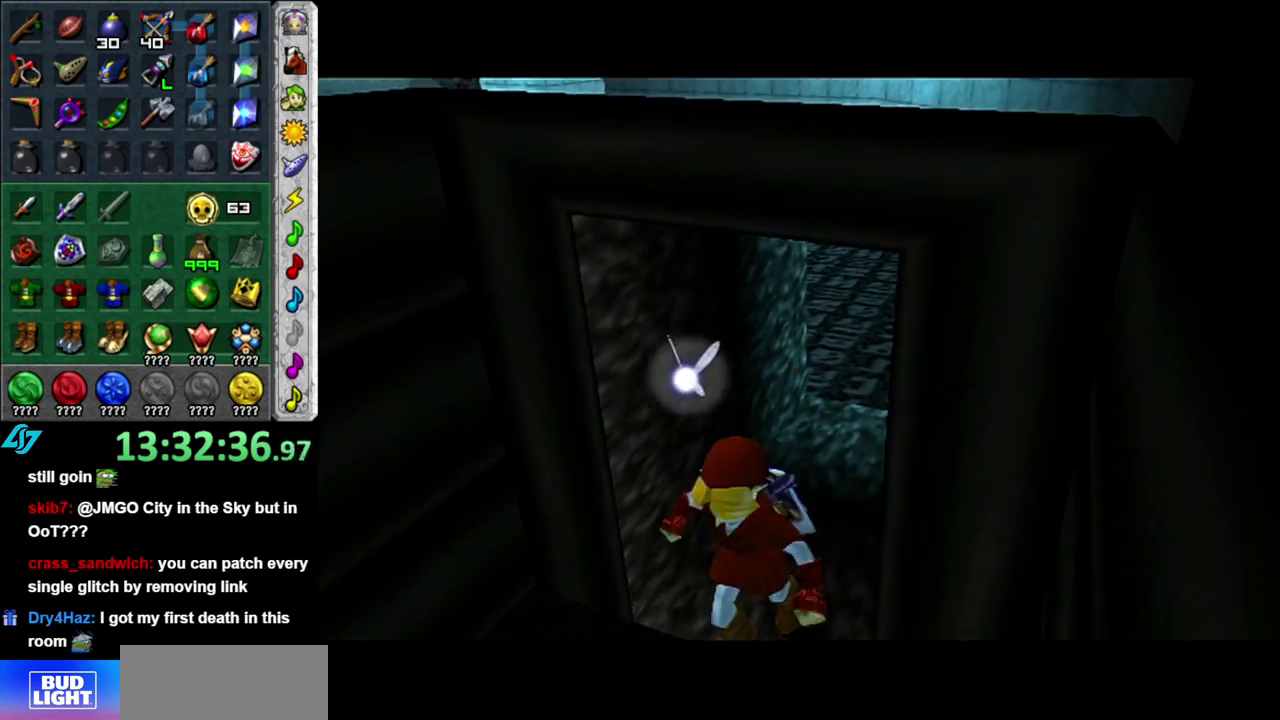
{"buttons": [], "left_stick": "center", "right_stick": "center", "events": []}
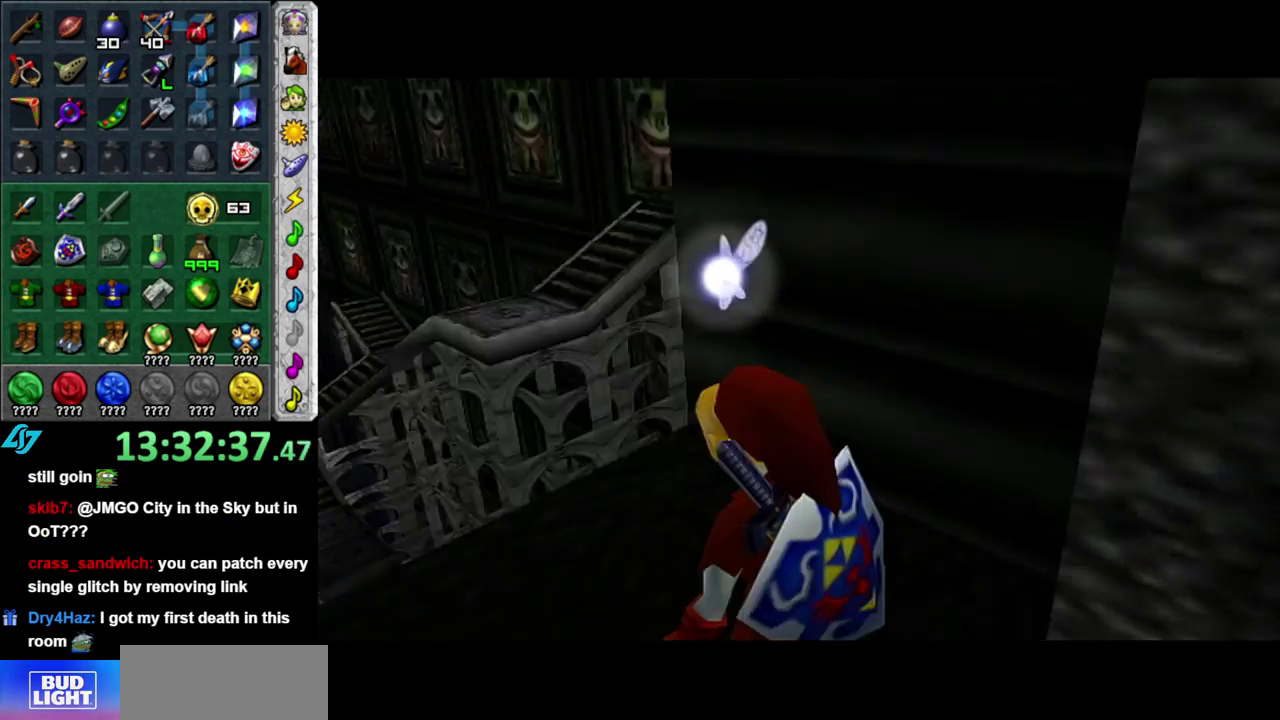
{"buttons": [], "left_stick": "up-right", "right_stick": "center", "events": [[450, "left_stick", "up-right"]]}
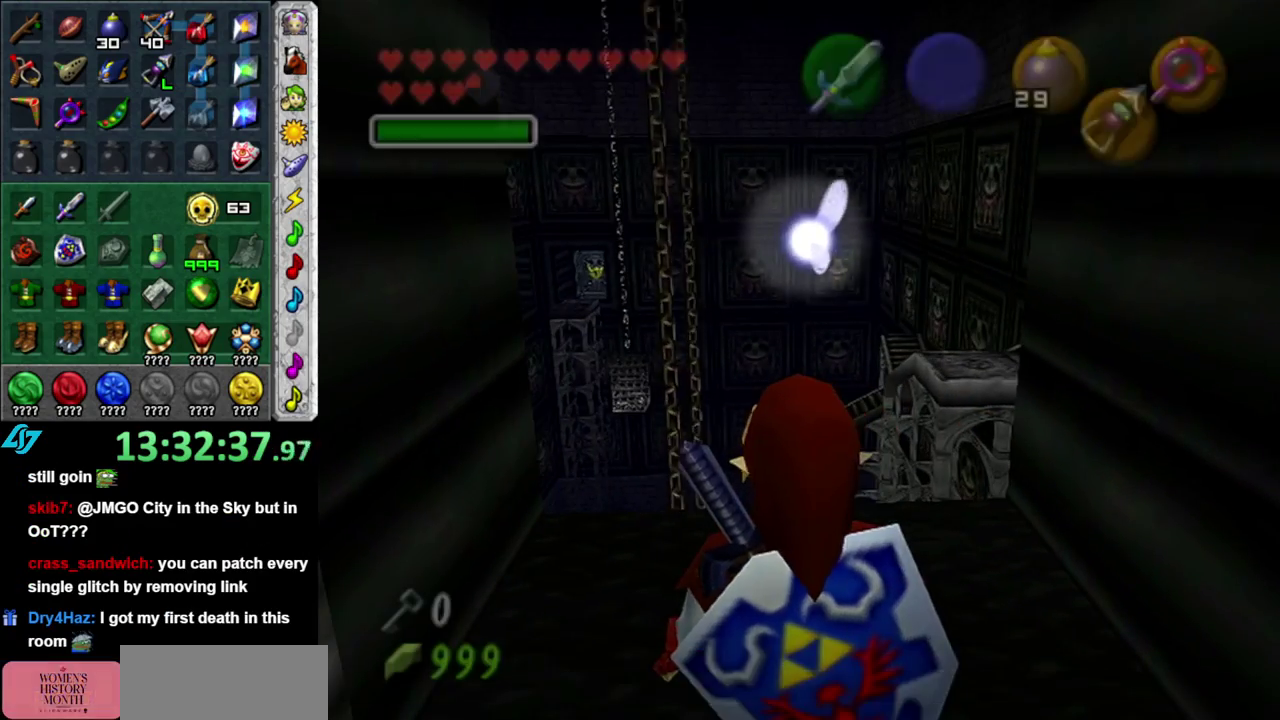
{"buttons": [], "left_stick": "center", "right_stick": "center", "events": [[267, "left_stick", "up"], [367, "left_stick", "center"]]}
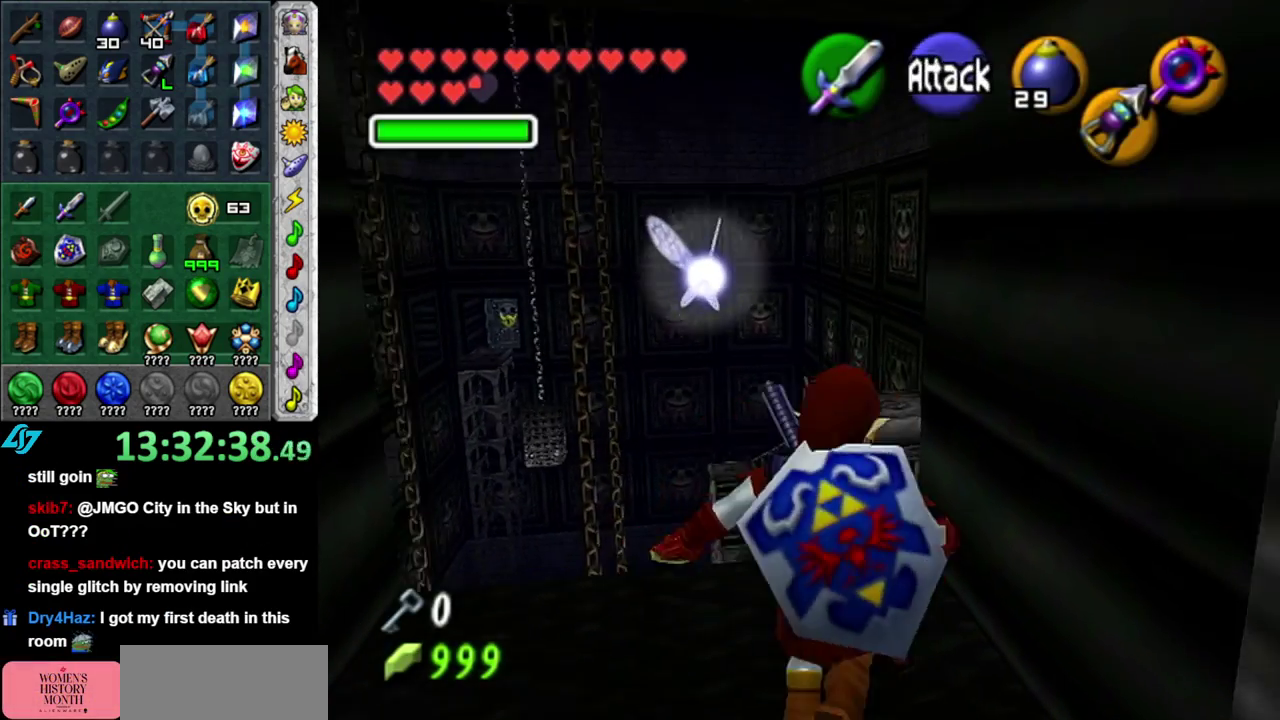
{"buttons": [], "left_stick": "center", "right_stick": "center", "events": [[367, "left_stick", "up-left"], [483, "left_stick", "center"]]}
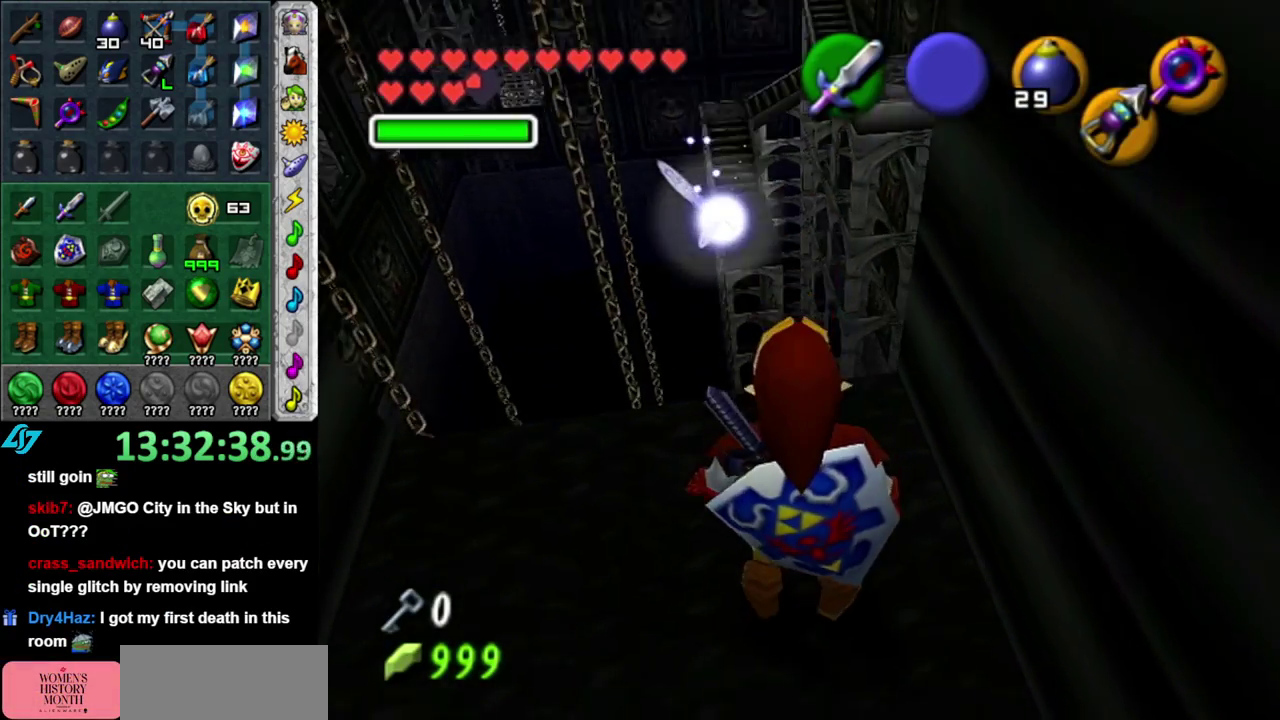
{"buttons": ["L1"], "left_stick": "center", "right_stick": "center", "events": [[17, "L1", "down"]]}
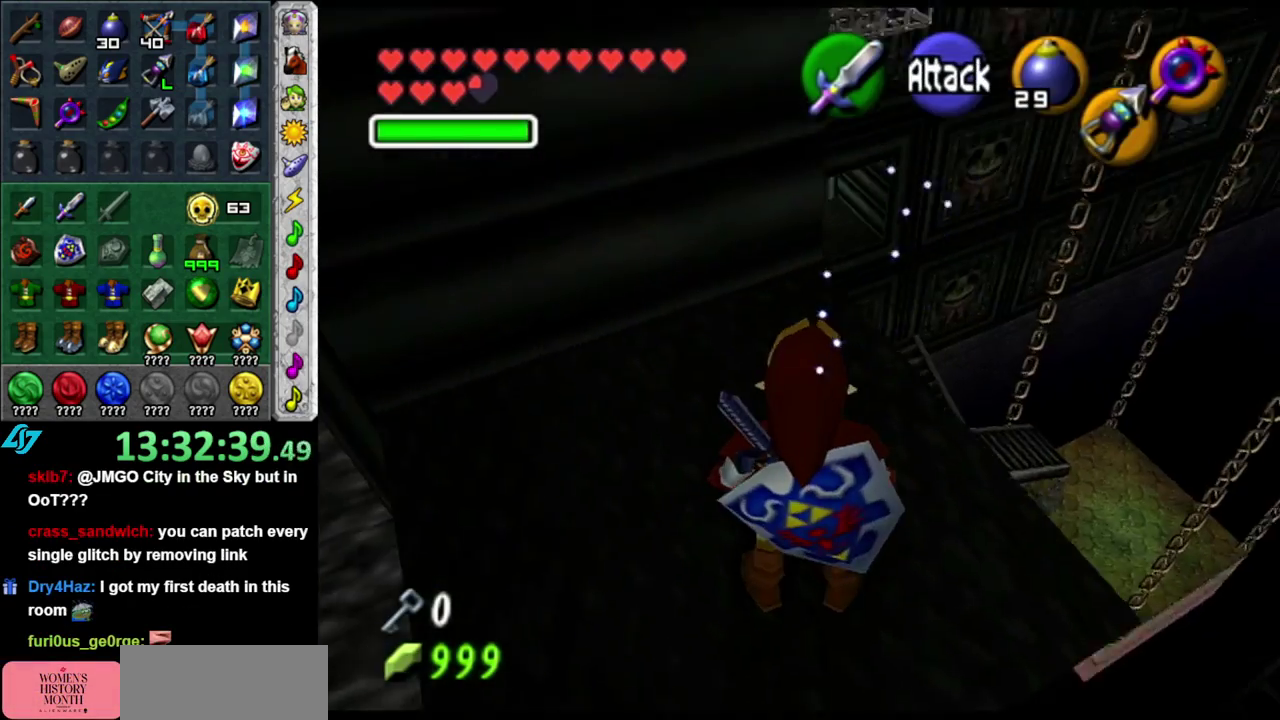
{"buttons": [], "left_stick": "up", "right_stick": "center", "events": [[117, "L1", "up"], [333, "left_stick", "up"]]}